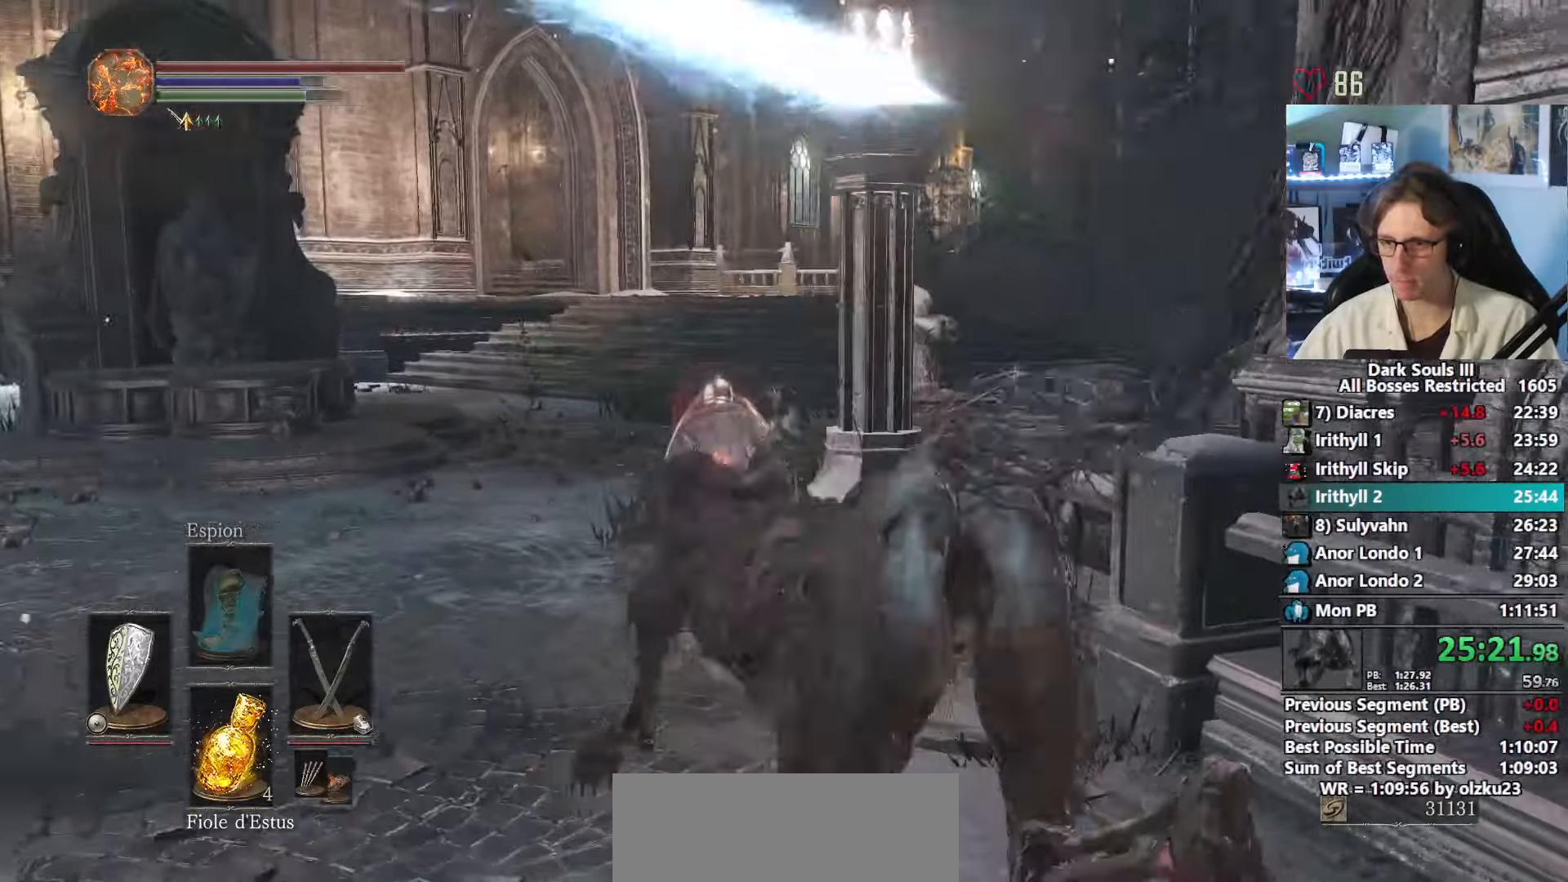
Gameplay with keyboard and mouse; each line is a JSON object with the keys and mouse buttons held at the frame after it. "events" lists presses ("down") and releases ("up") of "0", "1", "2", "3", "4", "a", "alt", "ctrl", "d", "down", "e", "f", "g", "left", "q", "r", "return", "right", "s", "shift", "space", "tab", "up", "z", "mouse_left", "mouse_wheel", "mouse_right", "mouse_mb4" and "mouse_mb5" between this image and that frame as [ms after this image, input, new state], when the widget could be followed in between. "mouse_left", "mouse_wheel", "mouse_right", "mouse_mb4", "mouse_mb5" = the "left", "wheel", "right", "mb4", "mb5" buttons of the "mouse" list. No other keys are recorded. "wheel" means that the mouse wheel is clicked or scrolled. Not read: mouse_move.
{"keys": ["space", "z"], "mouse": ["right"], "events": []}
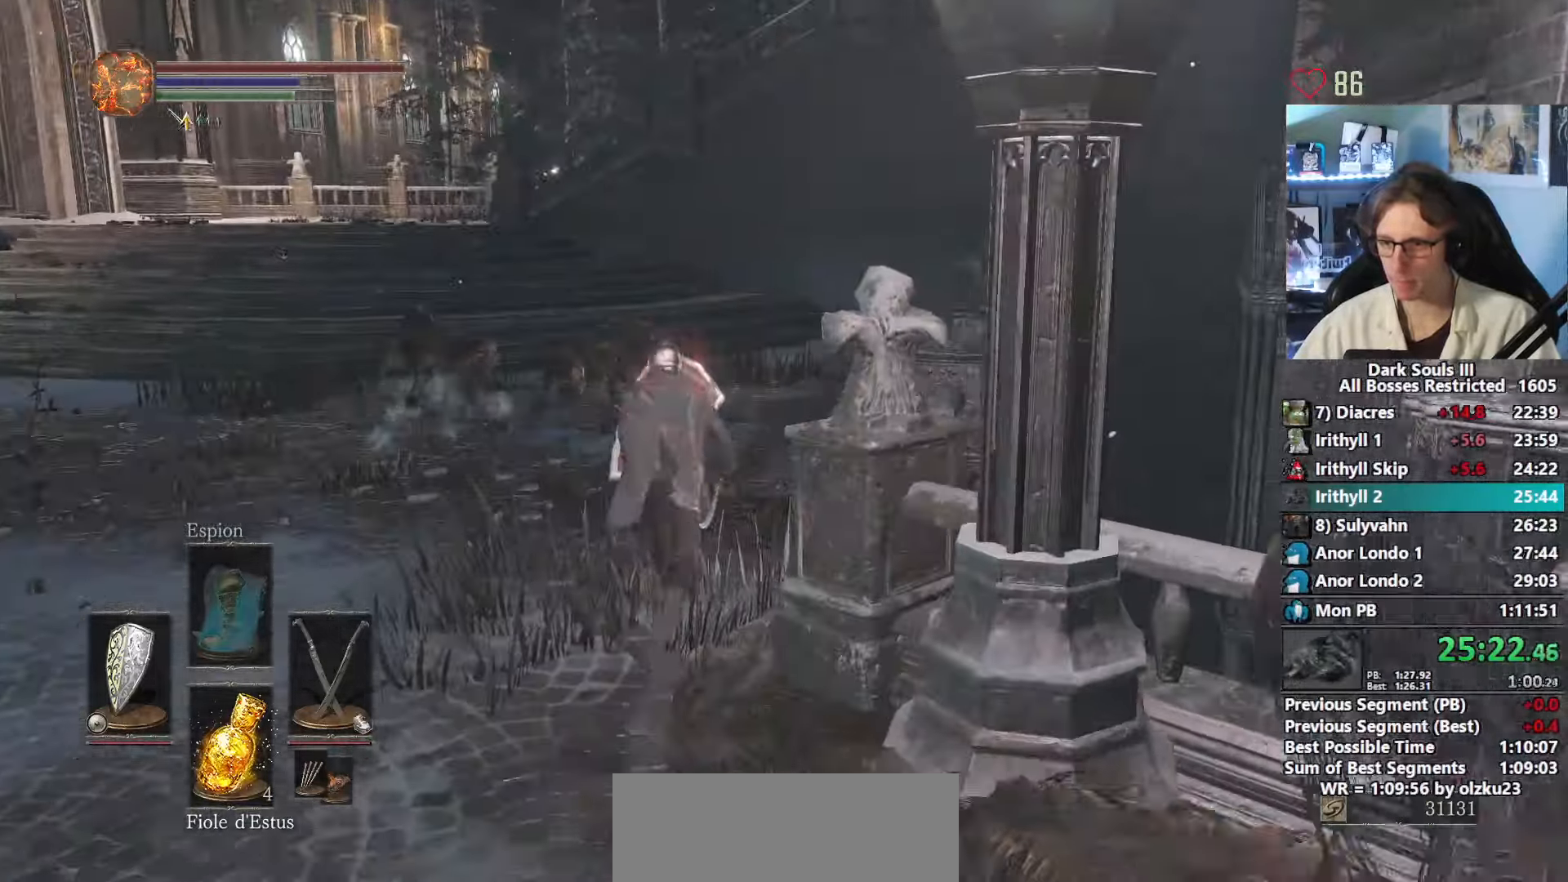
{"keys": ["space", "z"], "mouse": ["right"], "events": []}
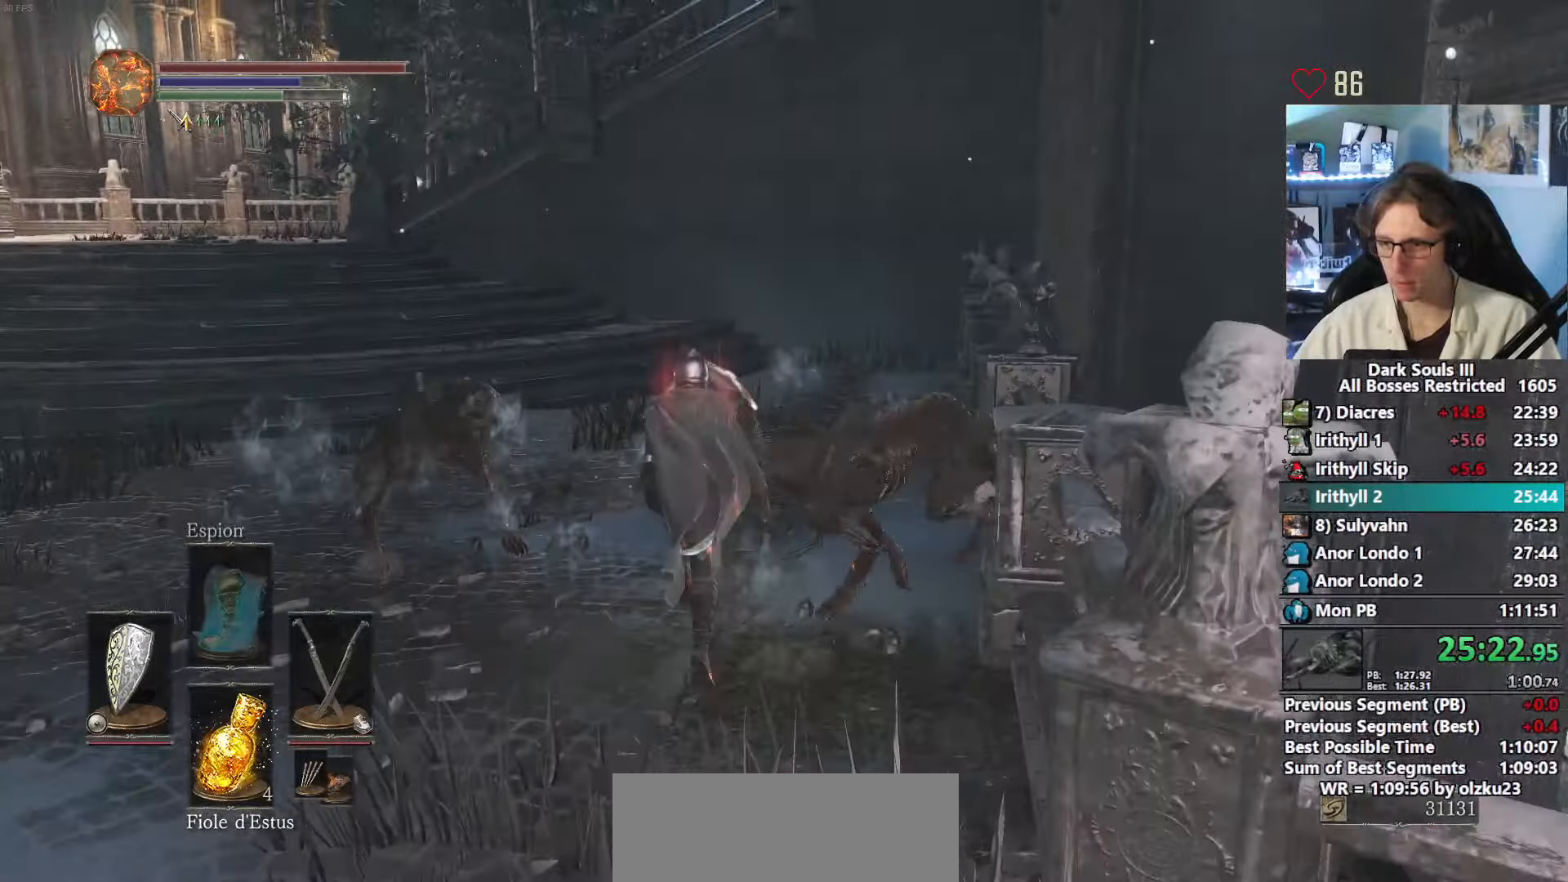
{"keys": ["q", "space", "z"], "mouse": ["right"], "events": [[400, "q", "down"]]}
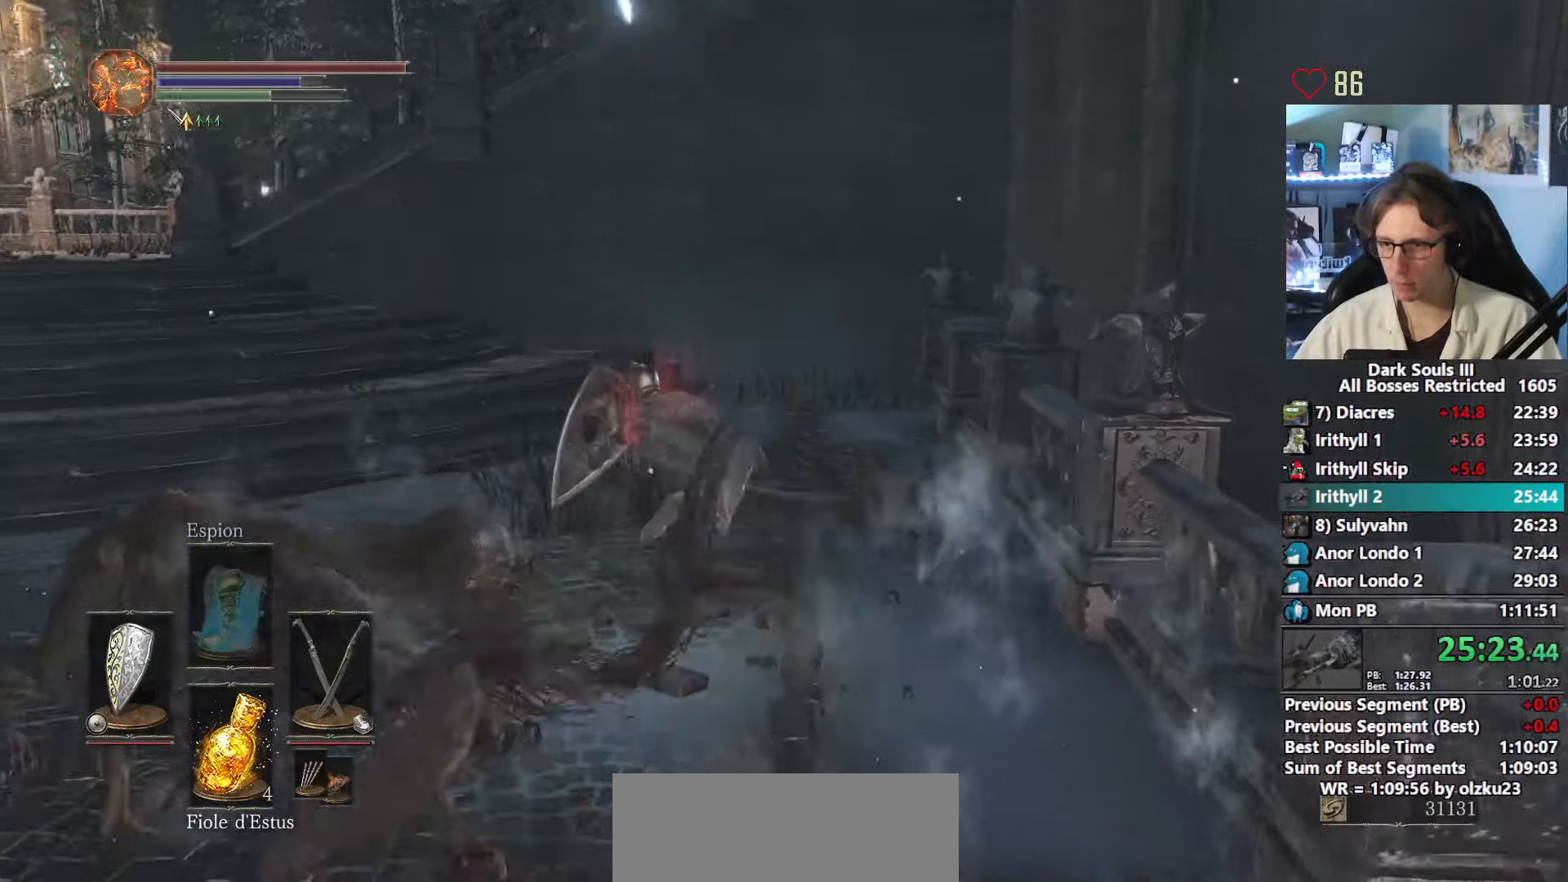
{"keys": ["q", "space", "z"], "mouse": ["right"], "events": []}
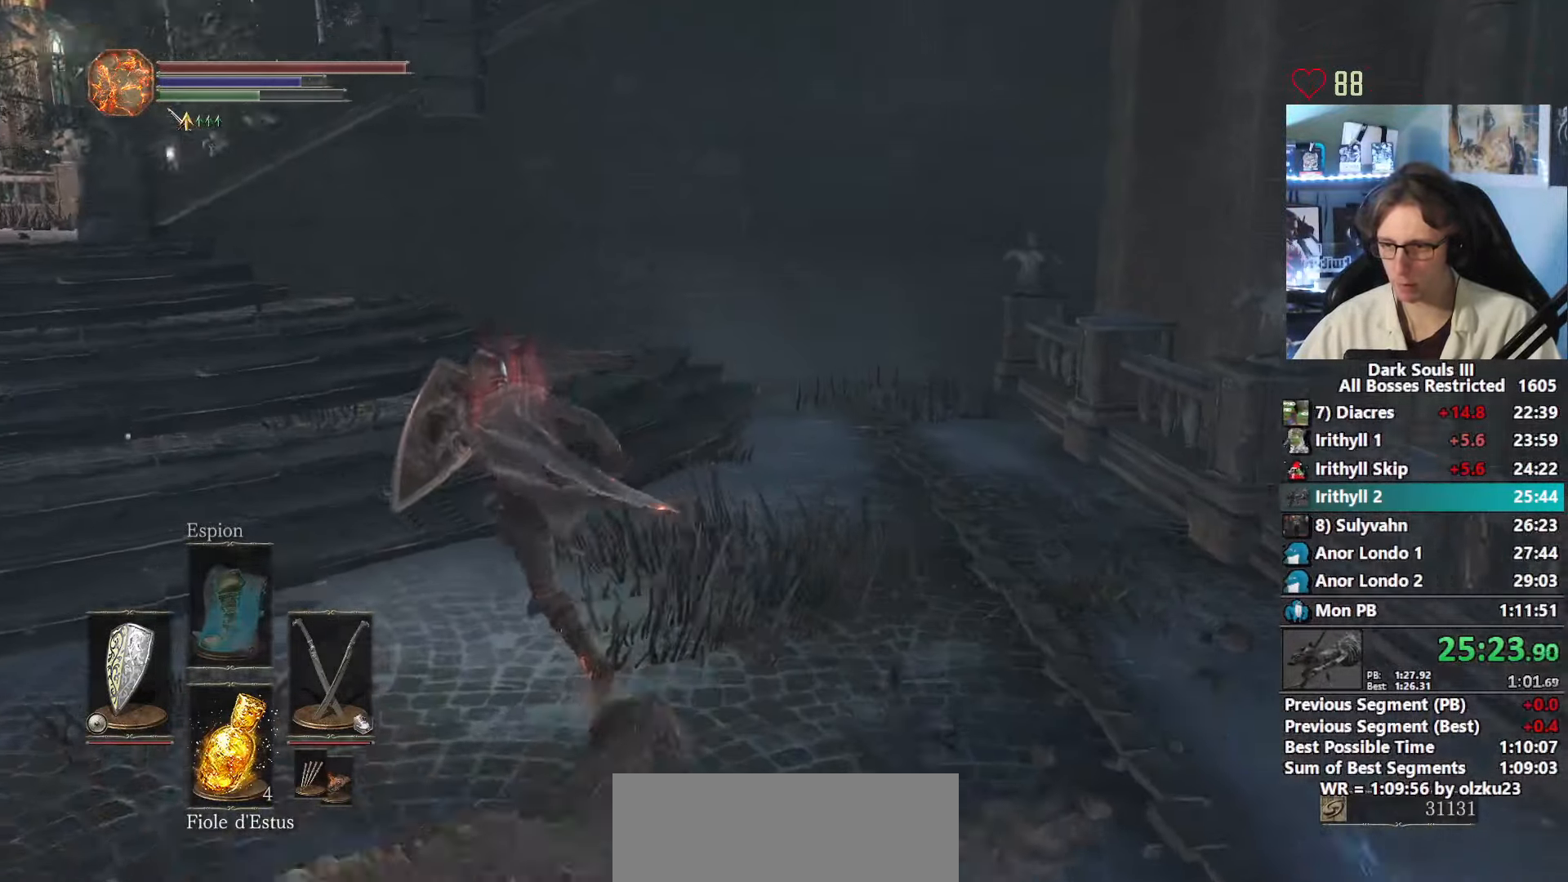
{"keys": ["q", "space", "z"], "mouse": ["right"], "events": []}
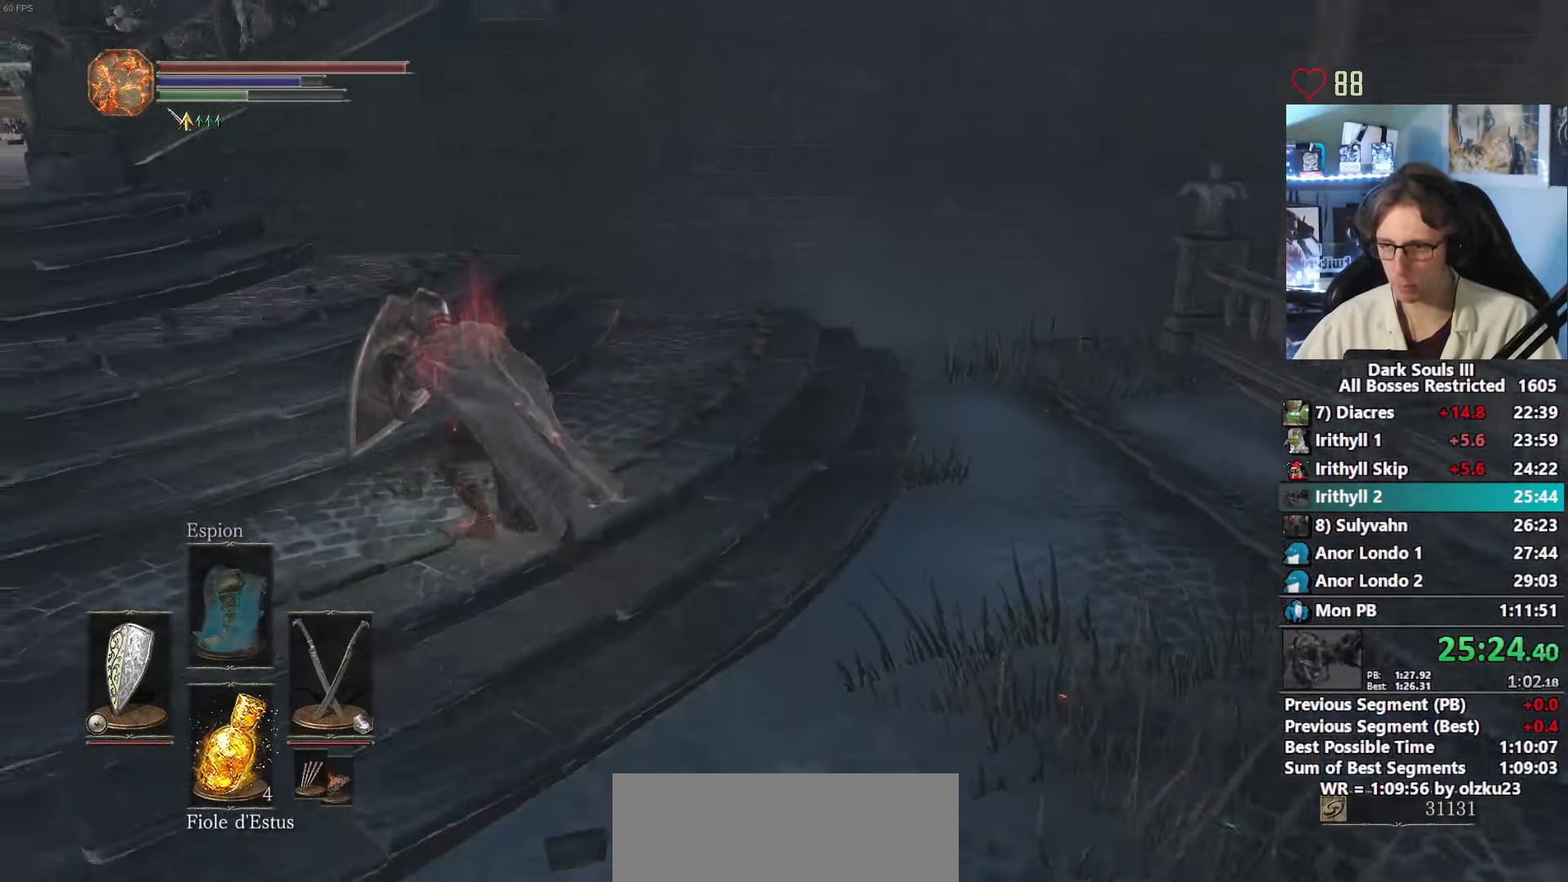
{"keys": ["q", "space", "z"], "mouse": ["right"], "events": []}
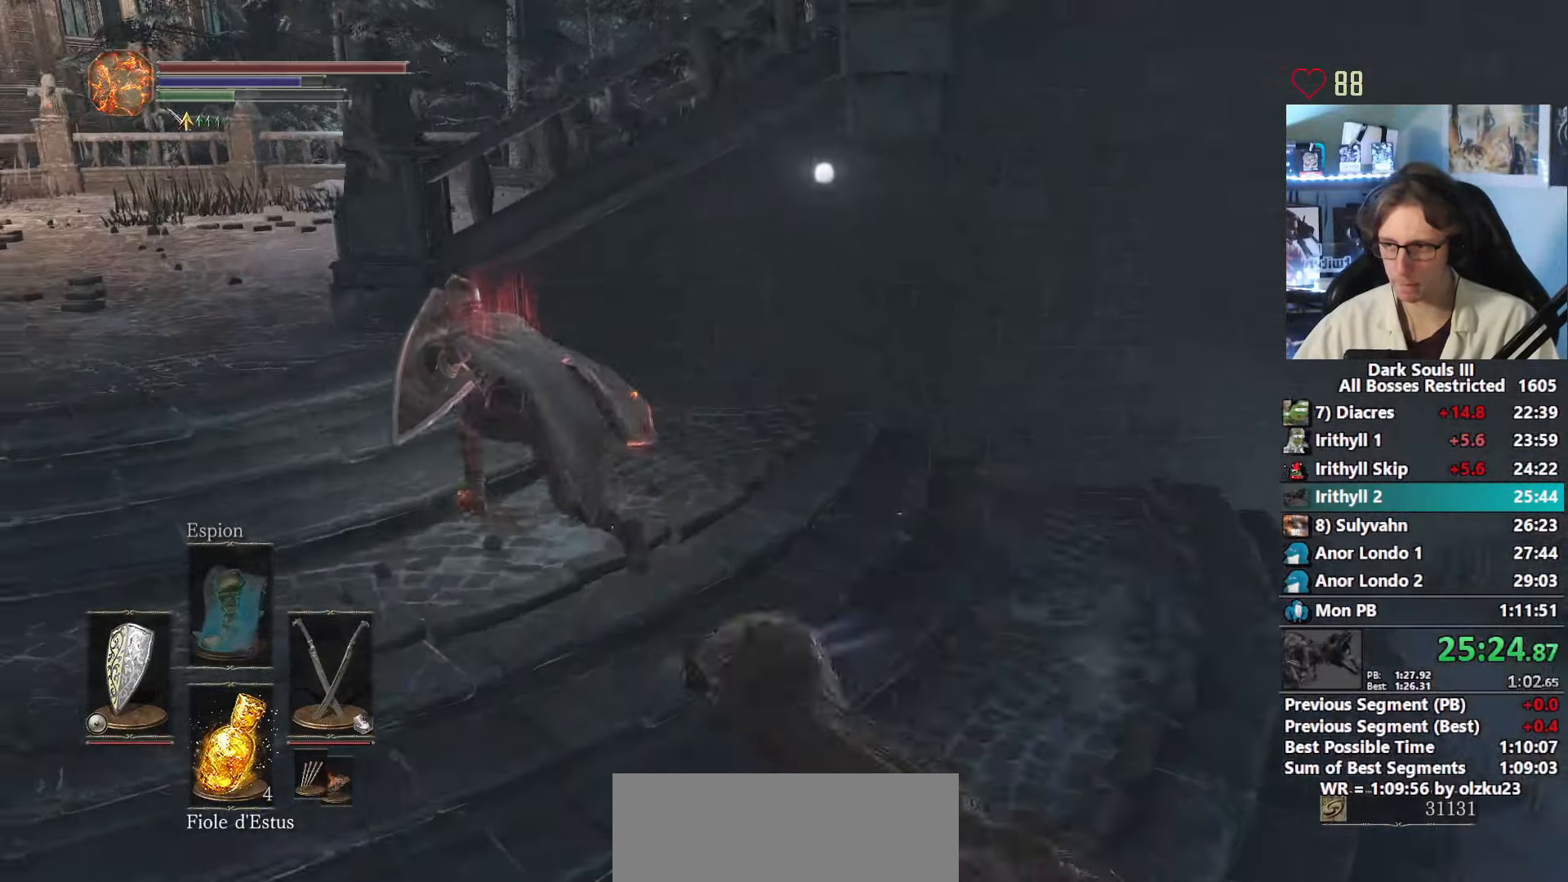
{"keys": ["q", "space", "z"], "mouse": ["right"], "events": []}
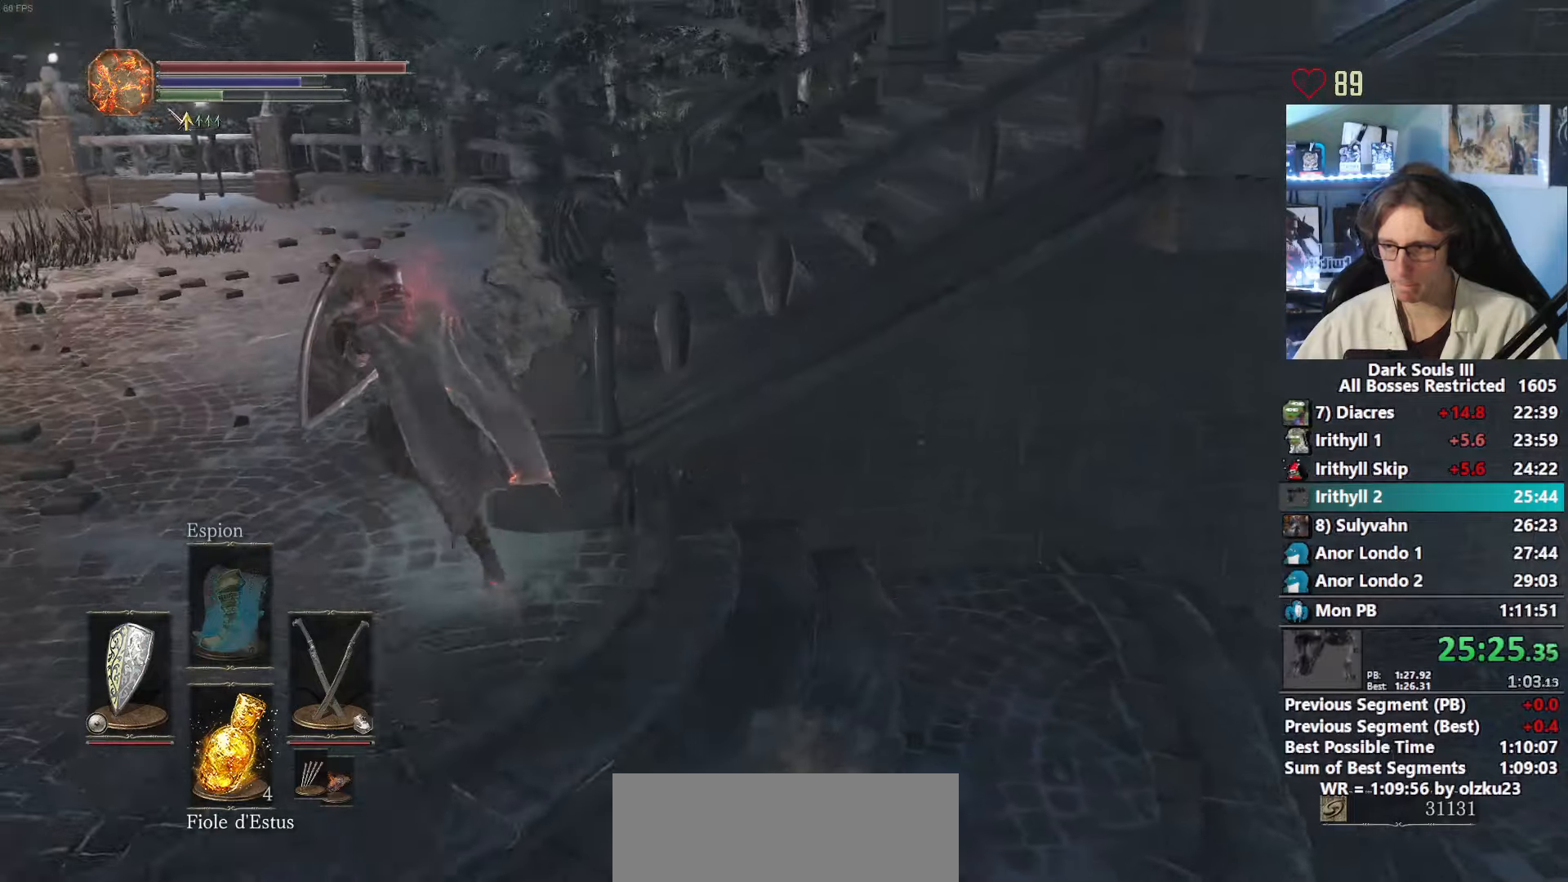
{"keys": ["space", "z"], "mouse": ["right"], "events": [[183, "q", "up"]]}
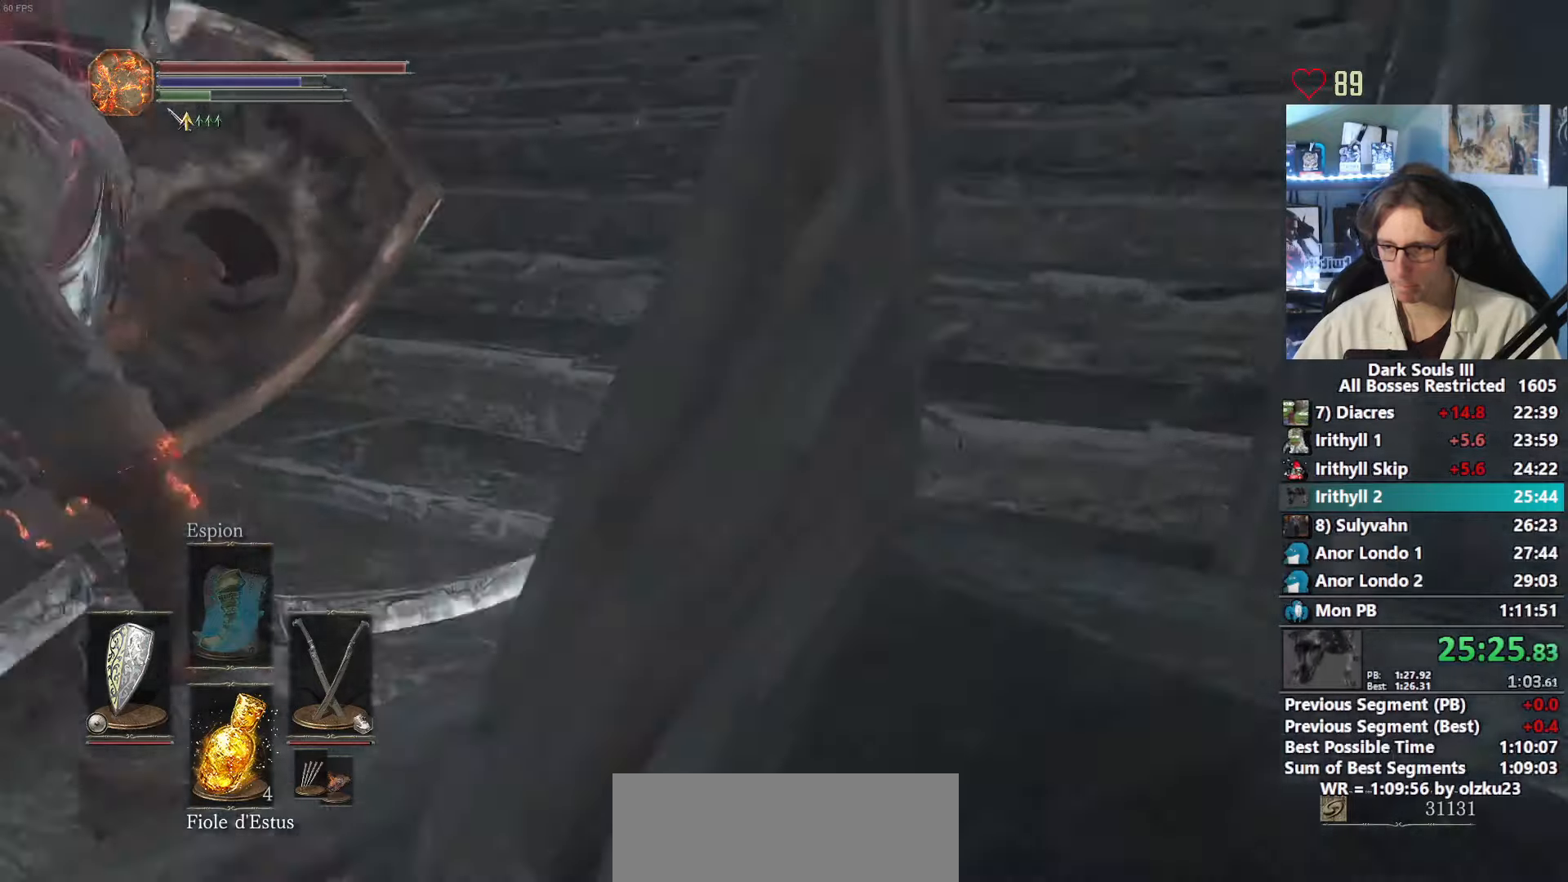
{"keys": ["space", "z"], "mouse": ["right"], "events": []}
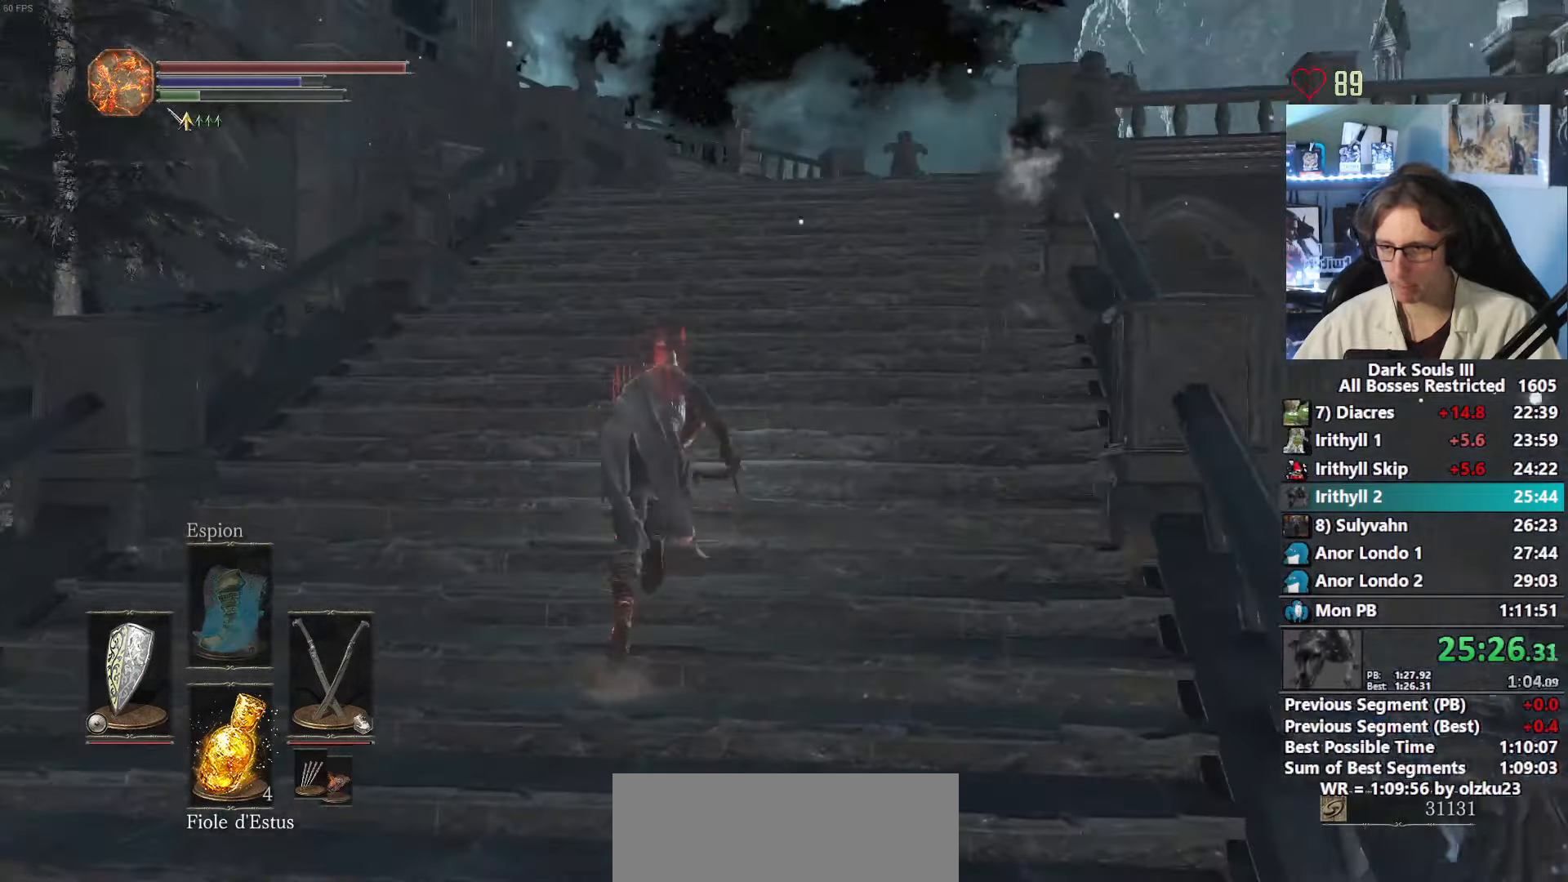
{"keys": ["space", "z"], "mouse": [], "events": [[133, "mouse_right", "up"]]}
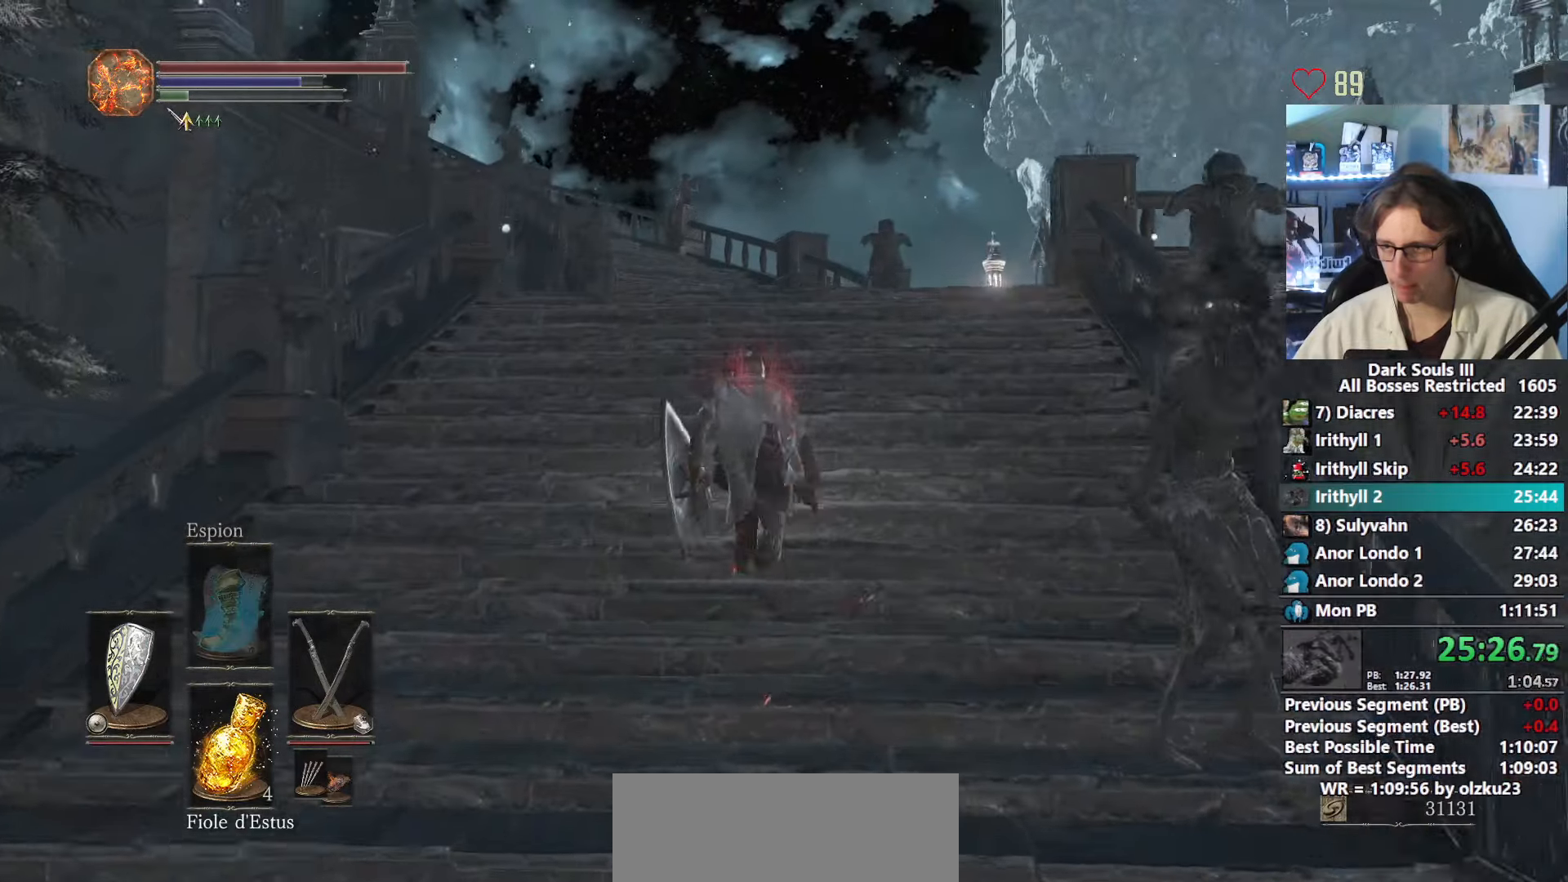
{"keys": ["z"], "mouse": [], "events": [[183, "space", "up"]]}
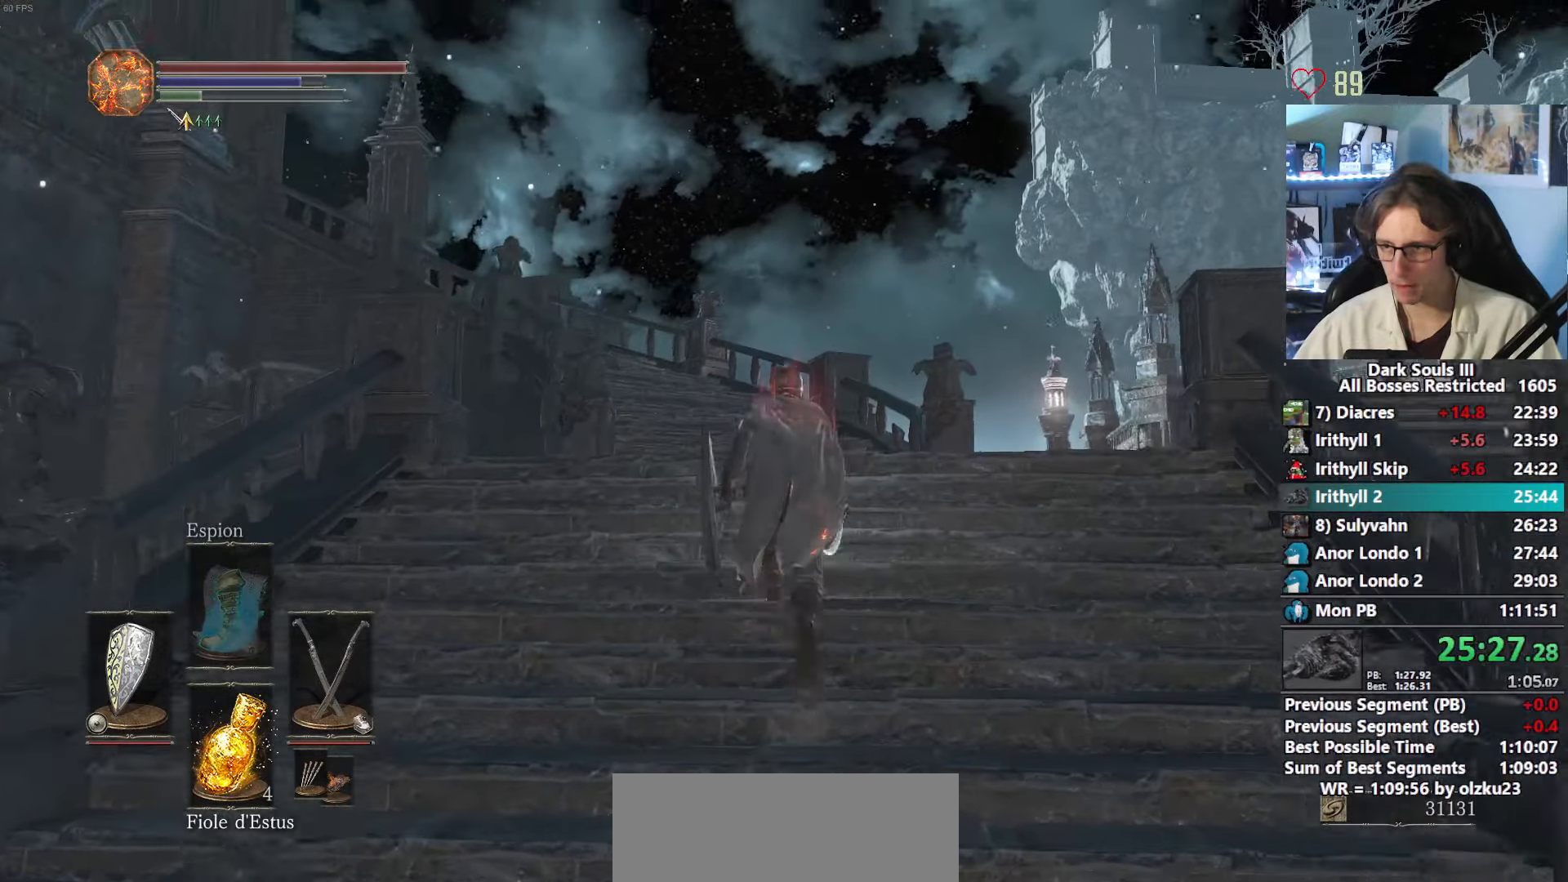
{"keys": ["space", "z"], "mouse": [], "events": [[17, "space", "down"]]}
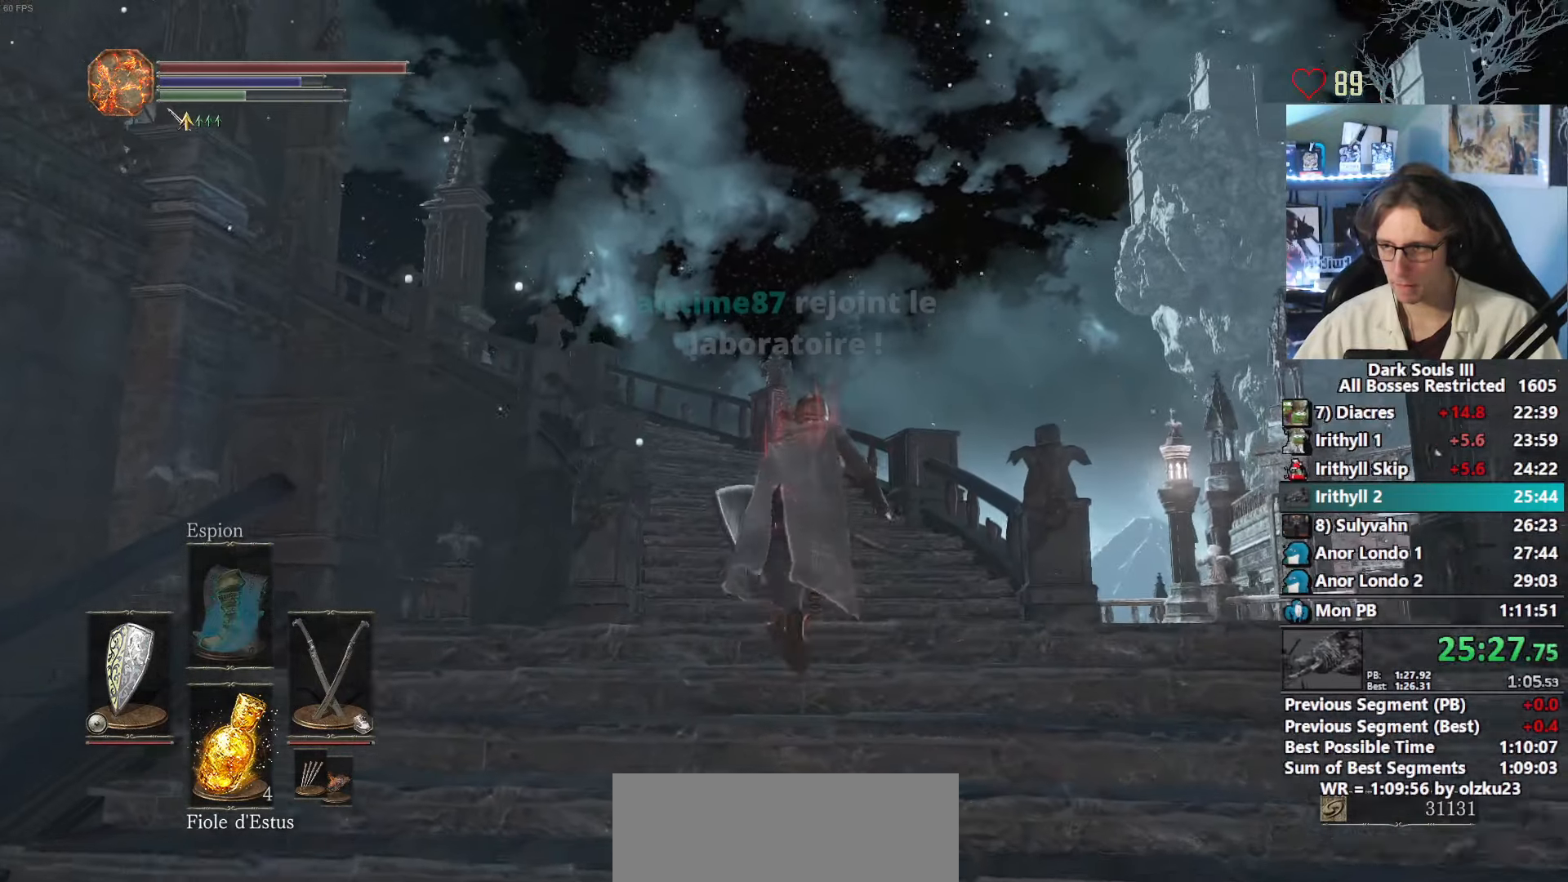
{"keys": ["space", "z"], "mouse": [], "events": []}
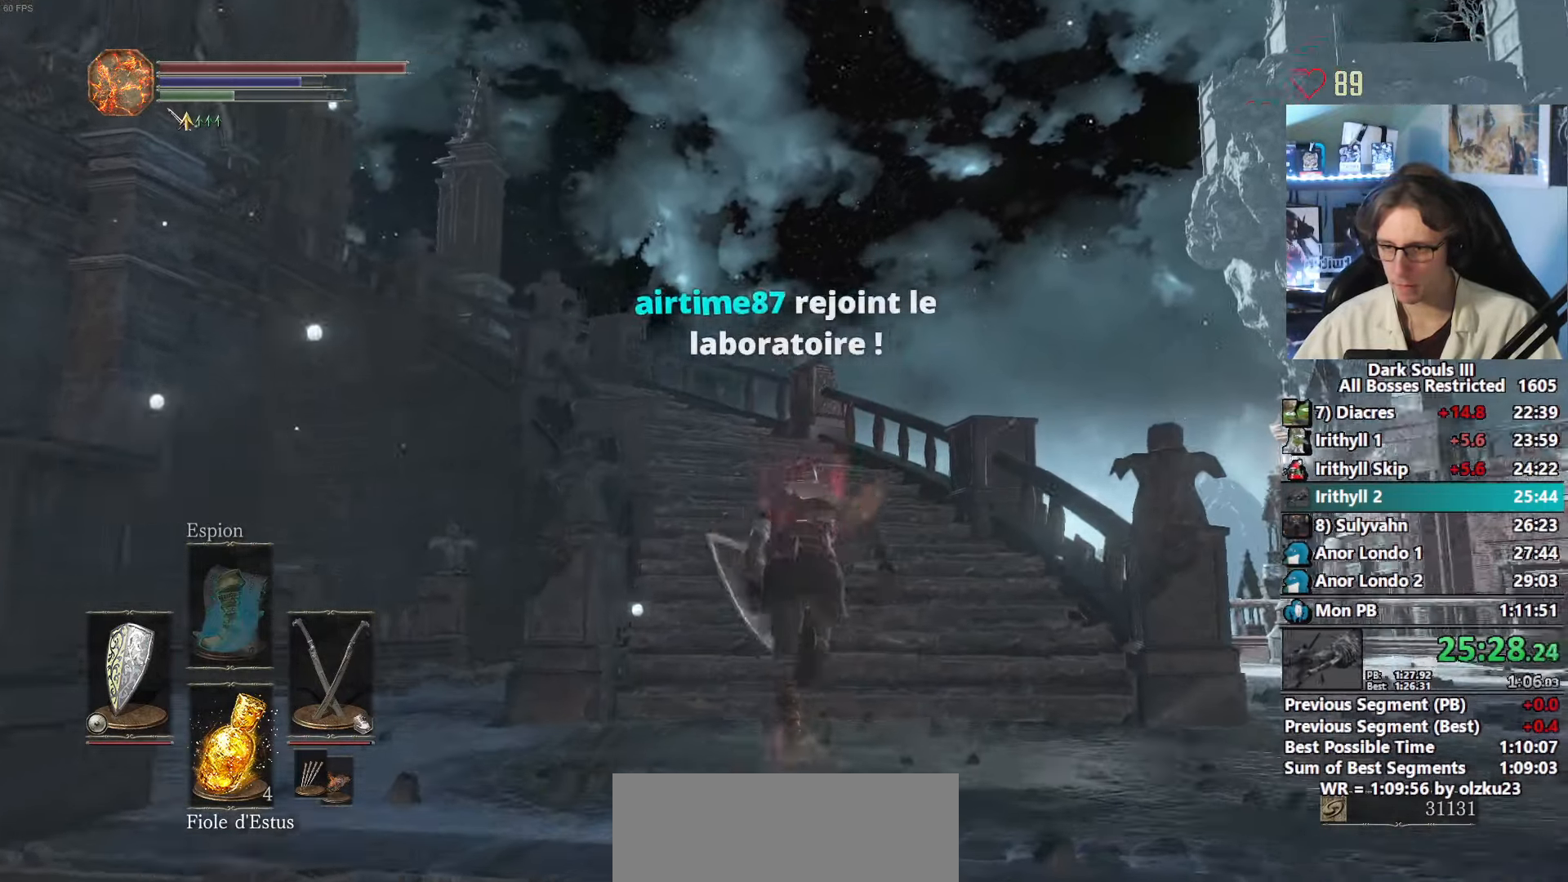
{"keys": ["space", "z"], "mouse": [], "events": []}
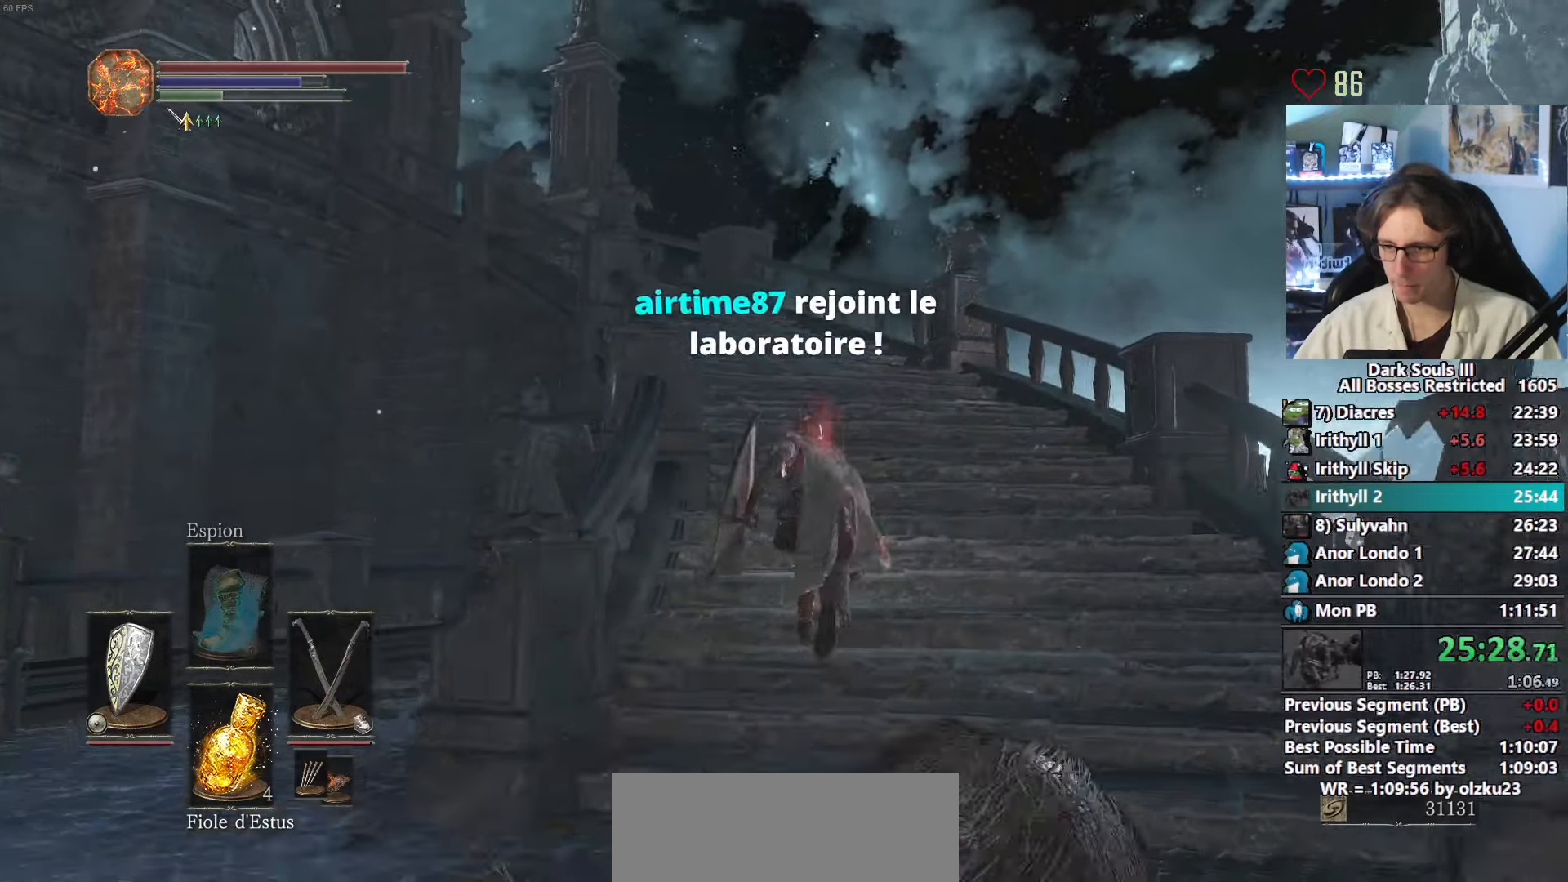
{"keys": ["space", "z"], "mouse": [], "events": []}
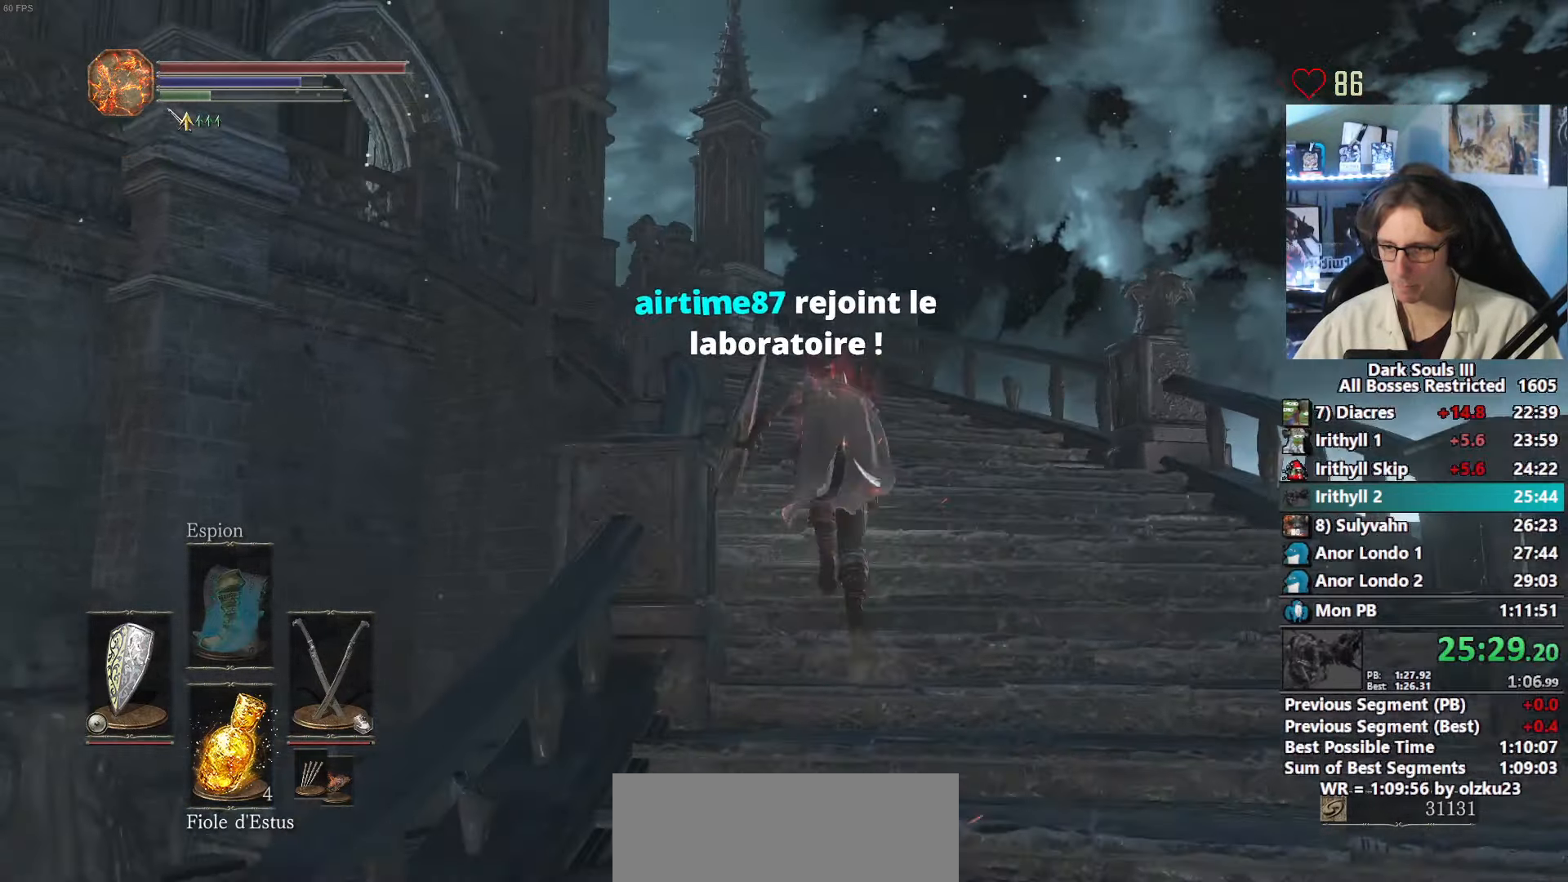
{"keys": ["space", "z"], "mouse": [], "events": []}
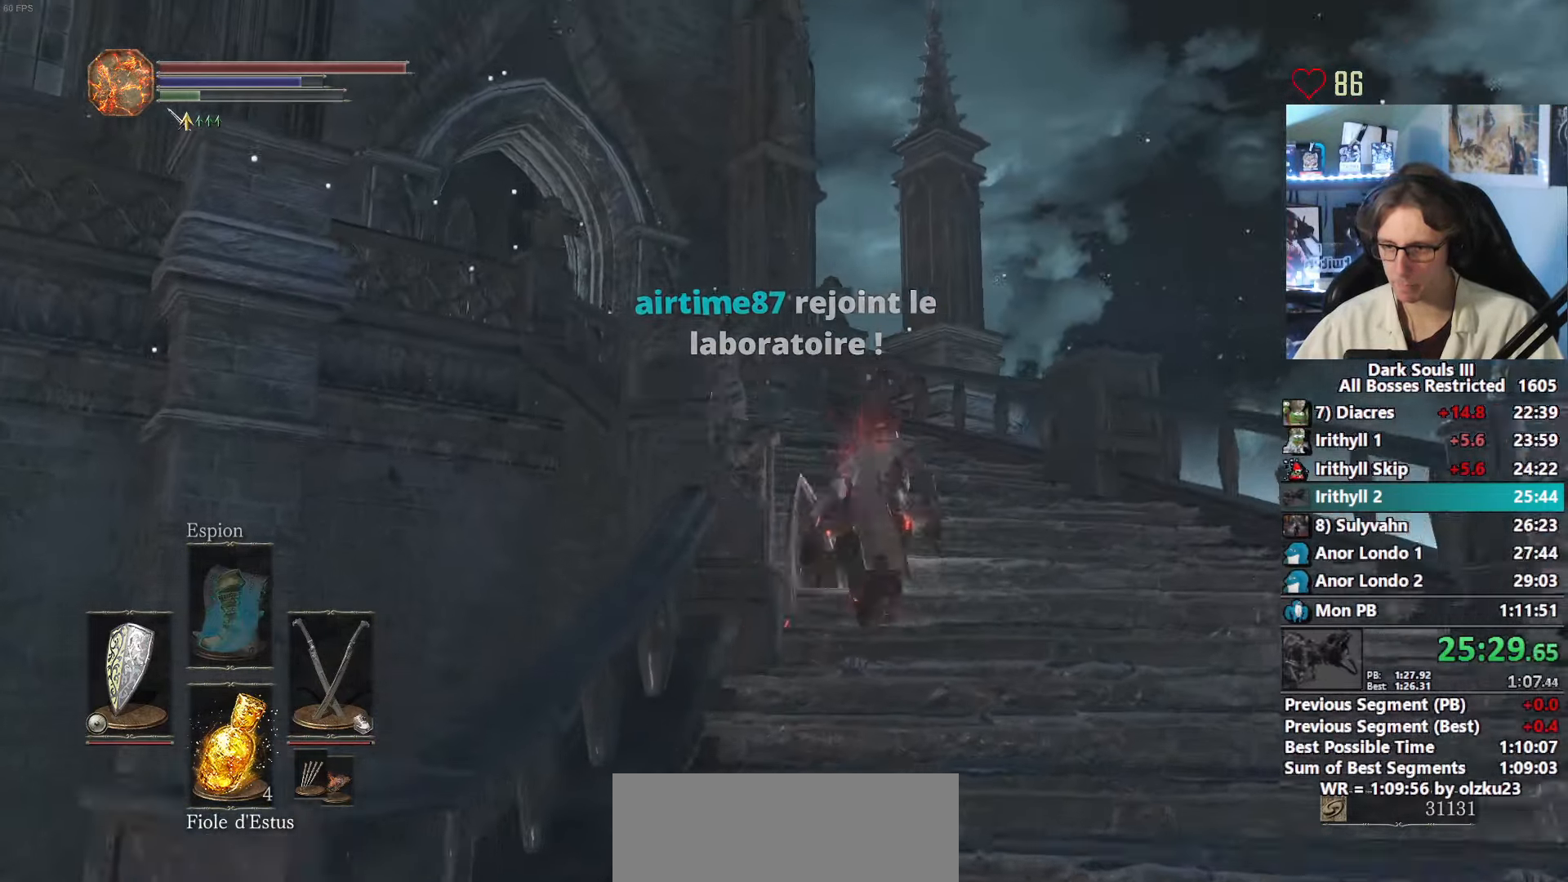
{"keys": ["space", "z"], "mouse": [], "events": []}
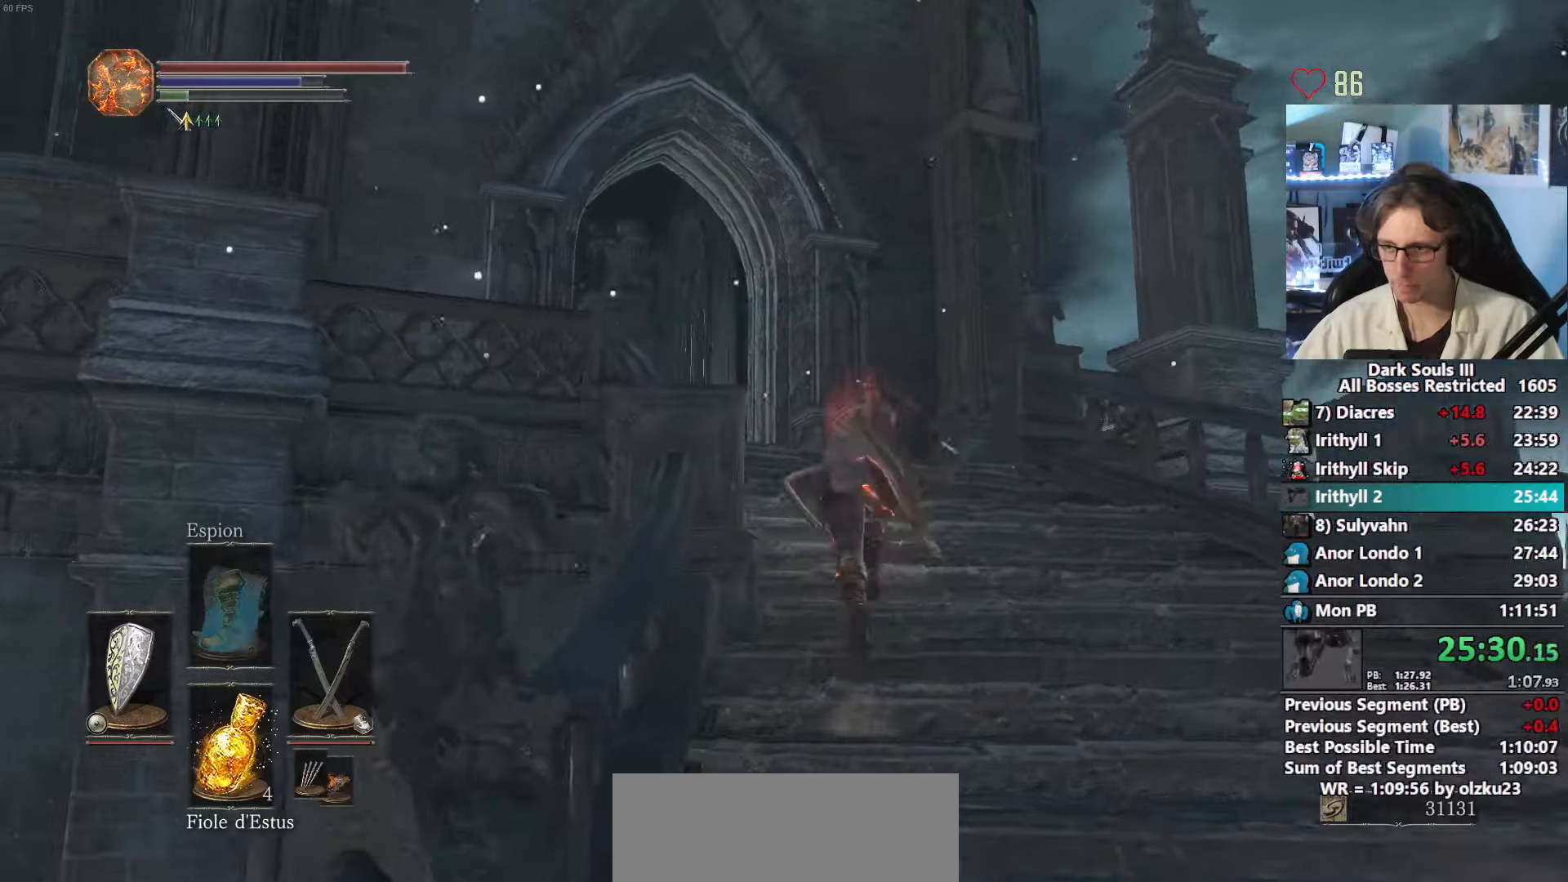
{"keys": ["z"], "mouse": [], "events": [[67, "space", "up"]]}
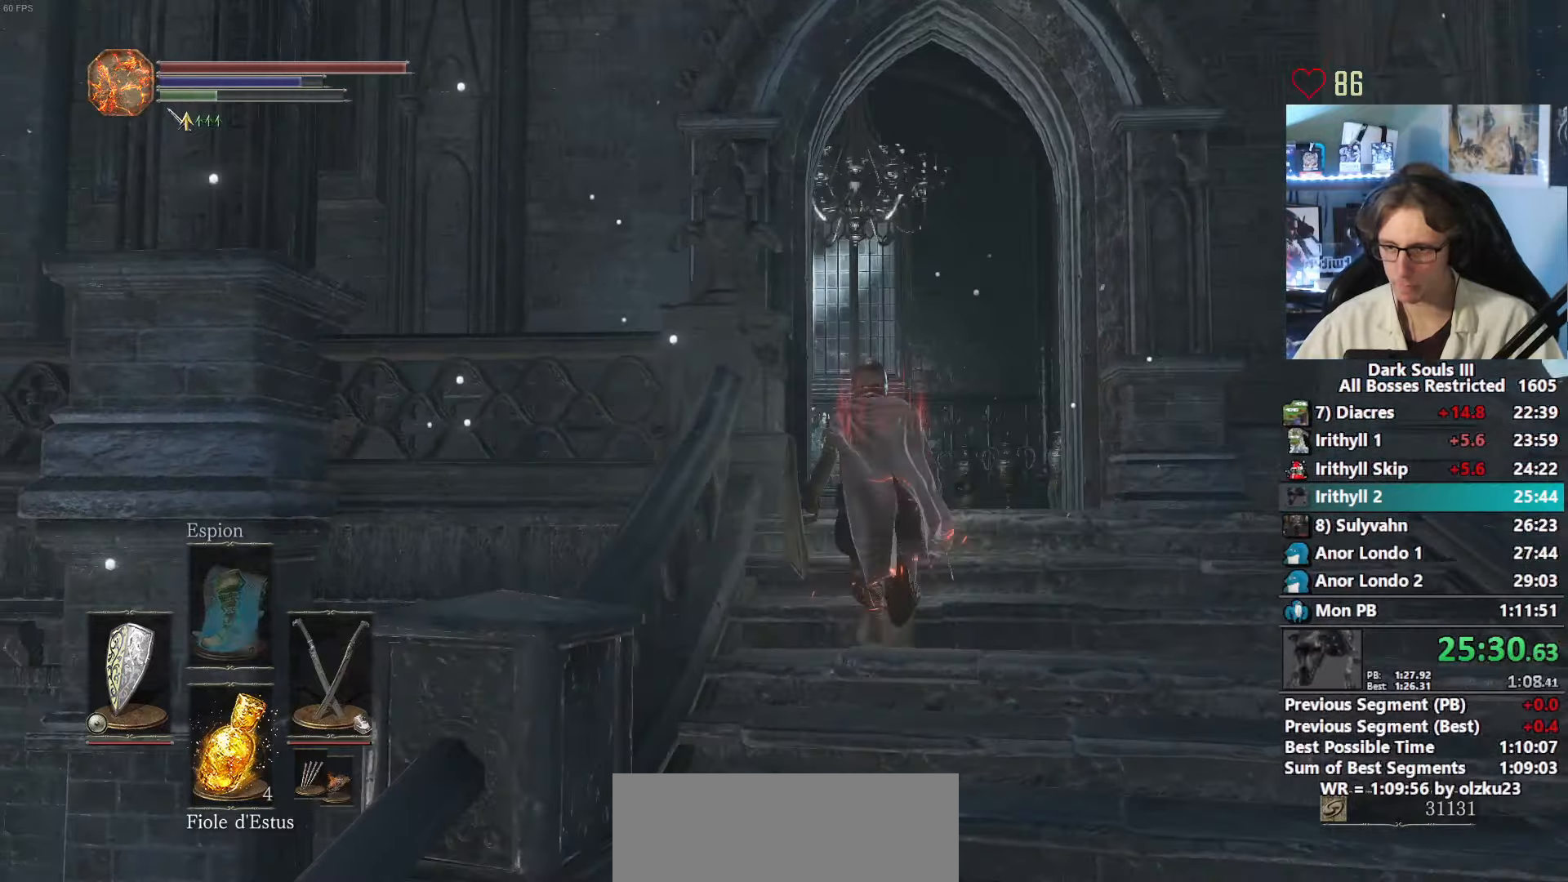
{"keys": ["z"], "mouse": [], "events": []}
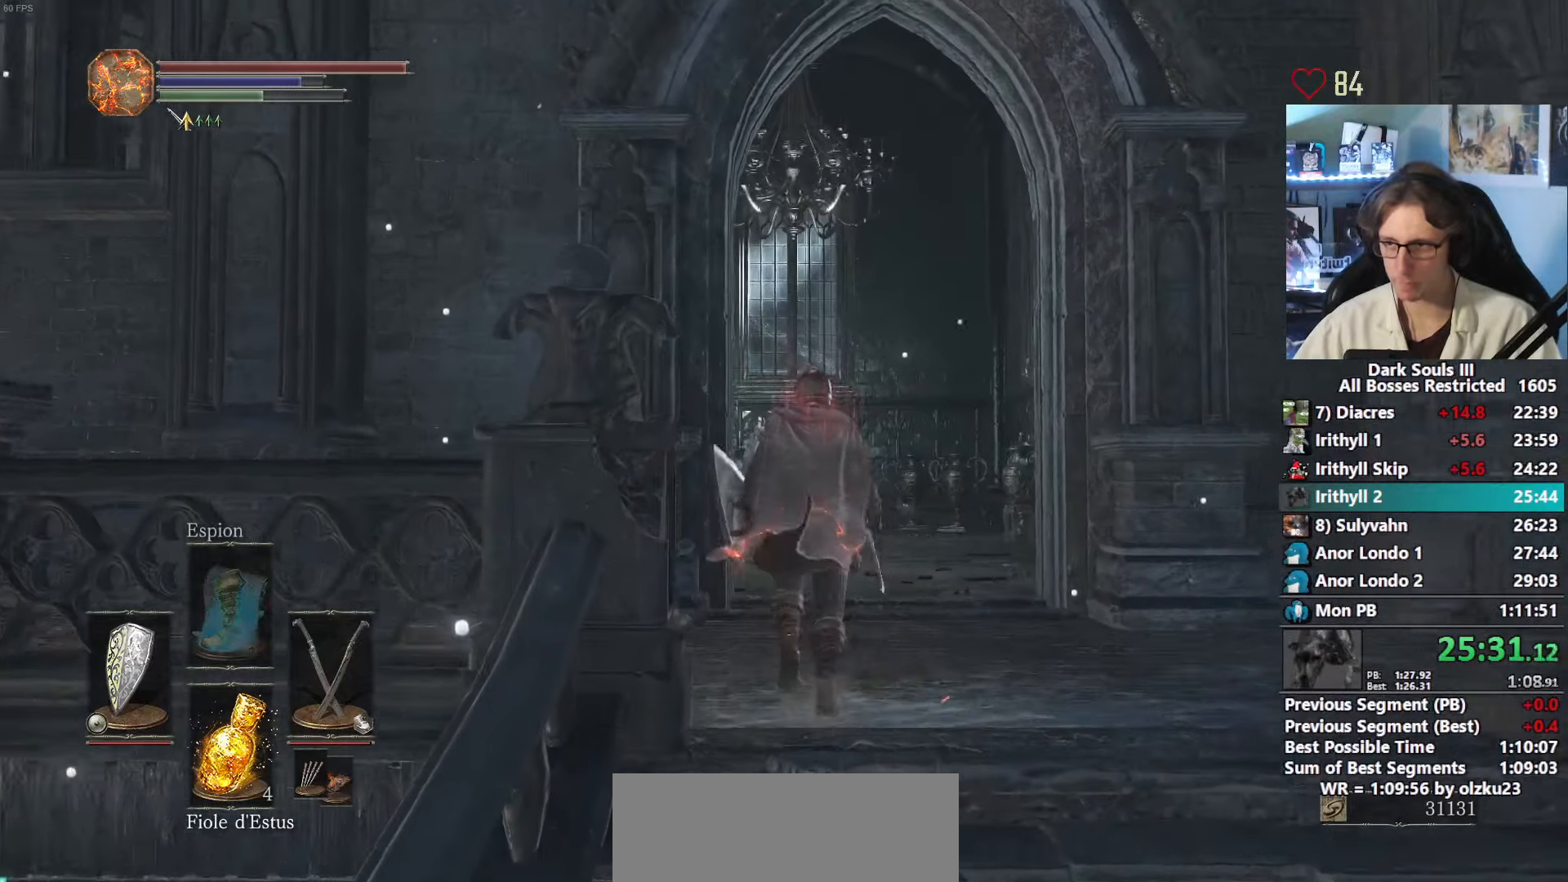
{"keys": ["space", "z"], "mouse": [], "events": [[150, "space", "down"]]}
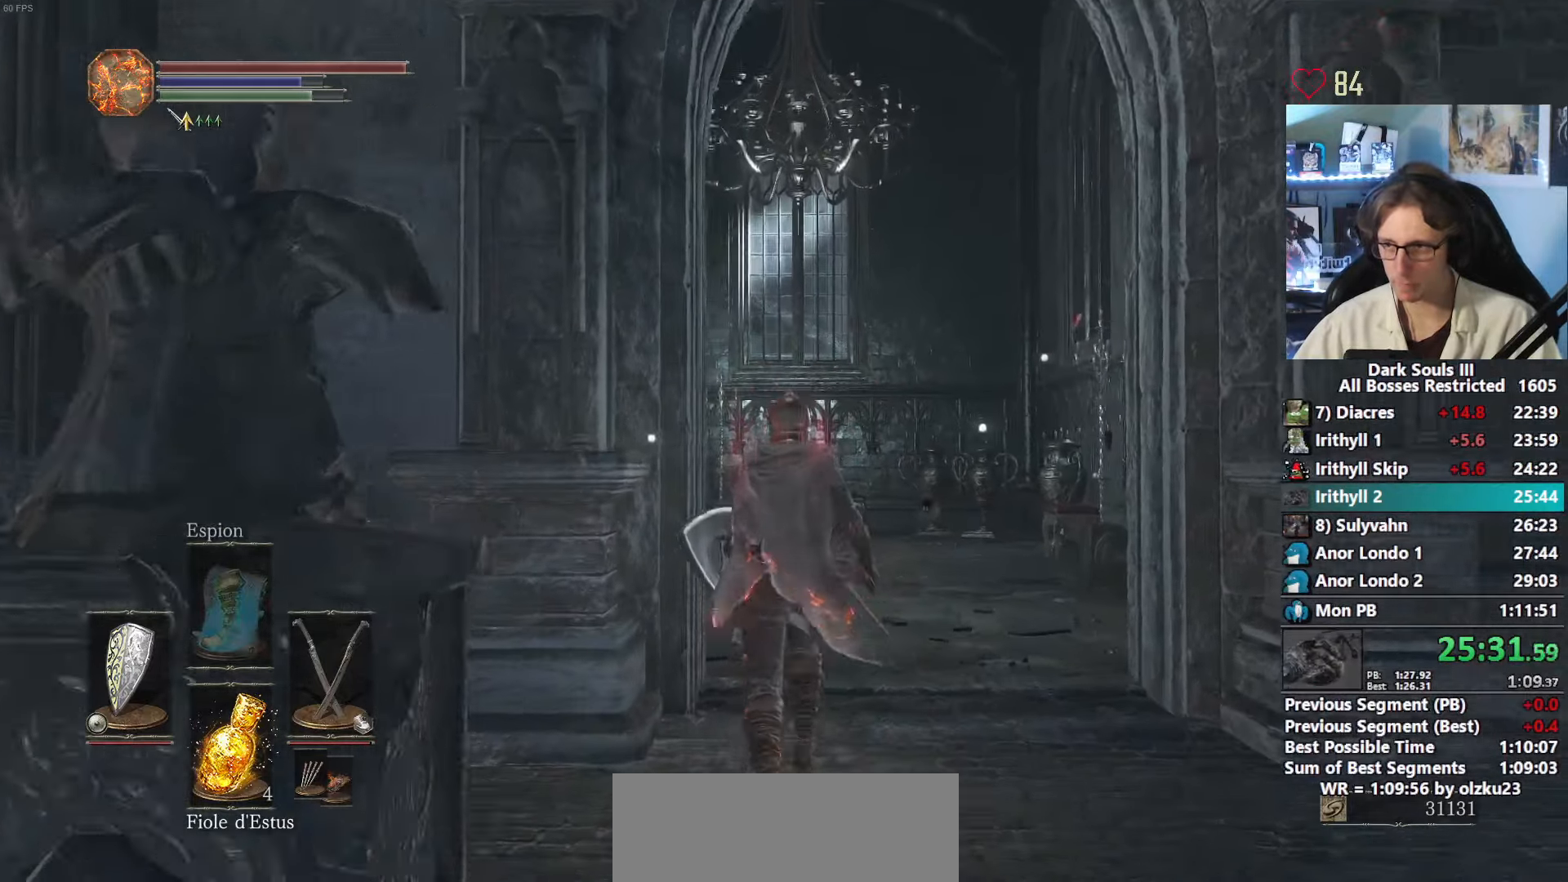
{"keys": ["space", "z"], "mouse": [], "events": []}
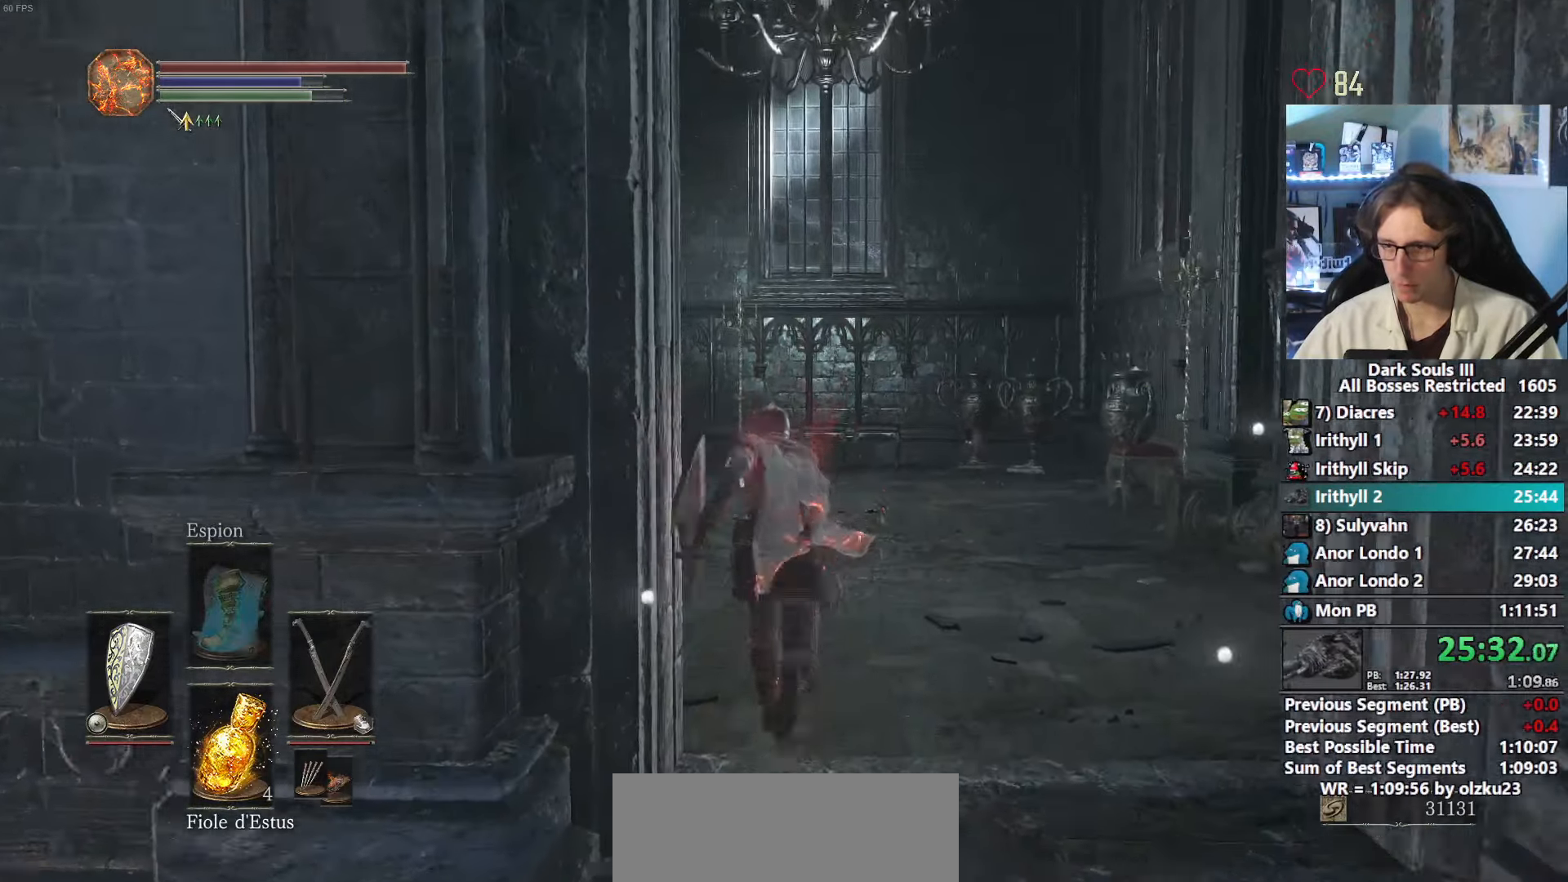
{"keys": ["space", "z"], "mouse": [], "events": []}
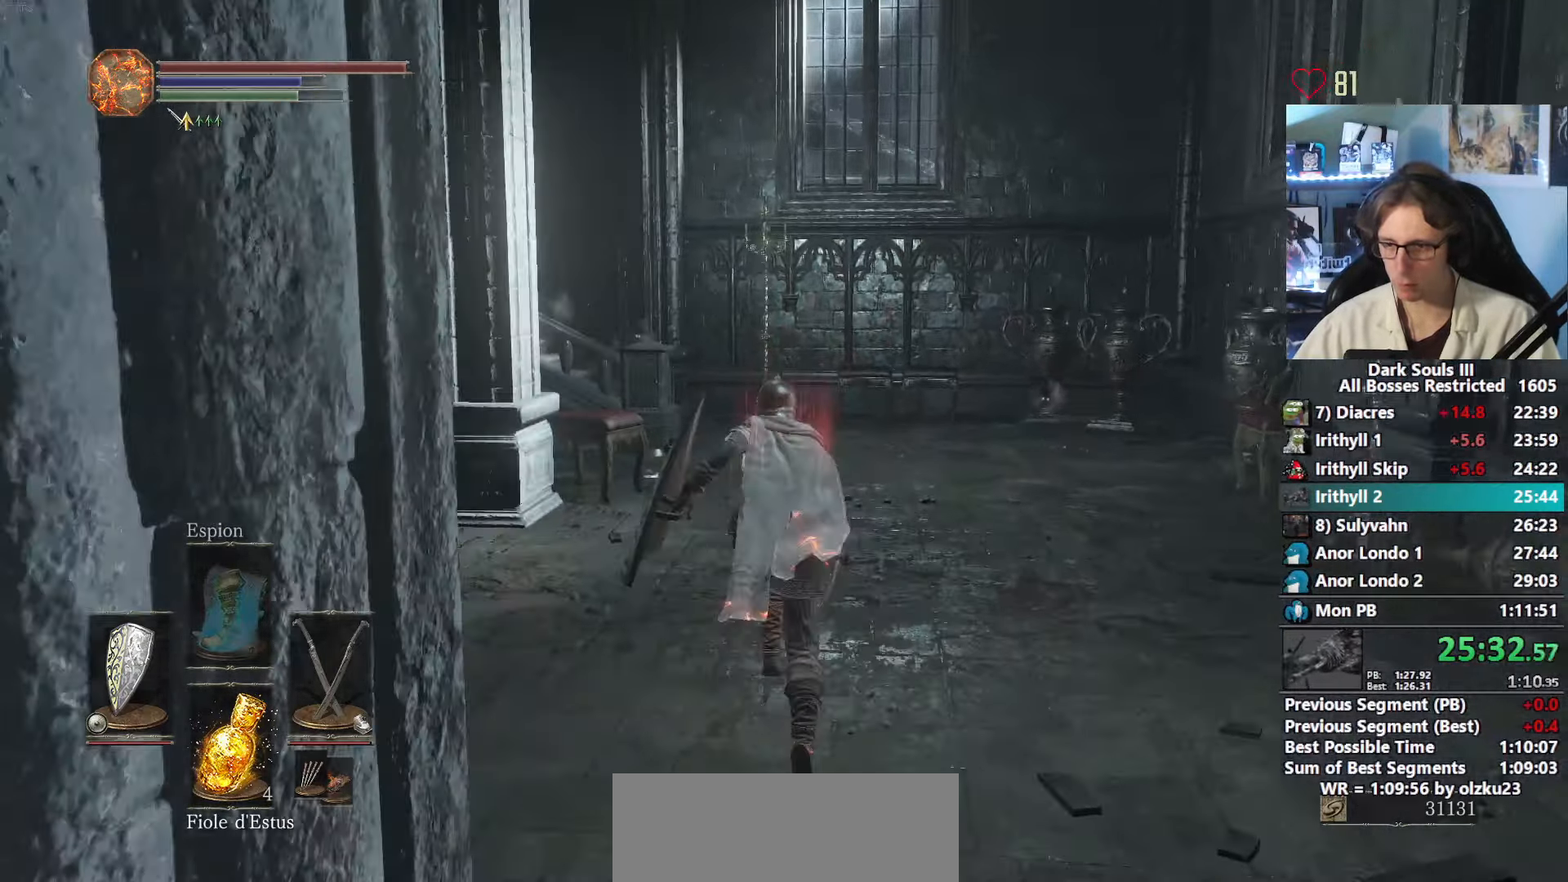
{"keys": ["d", "space", "z"], "mouse": [], "events": [[234, "d", "down"]]}
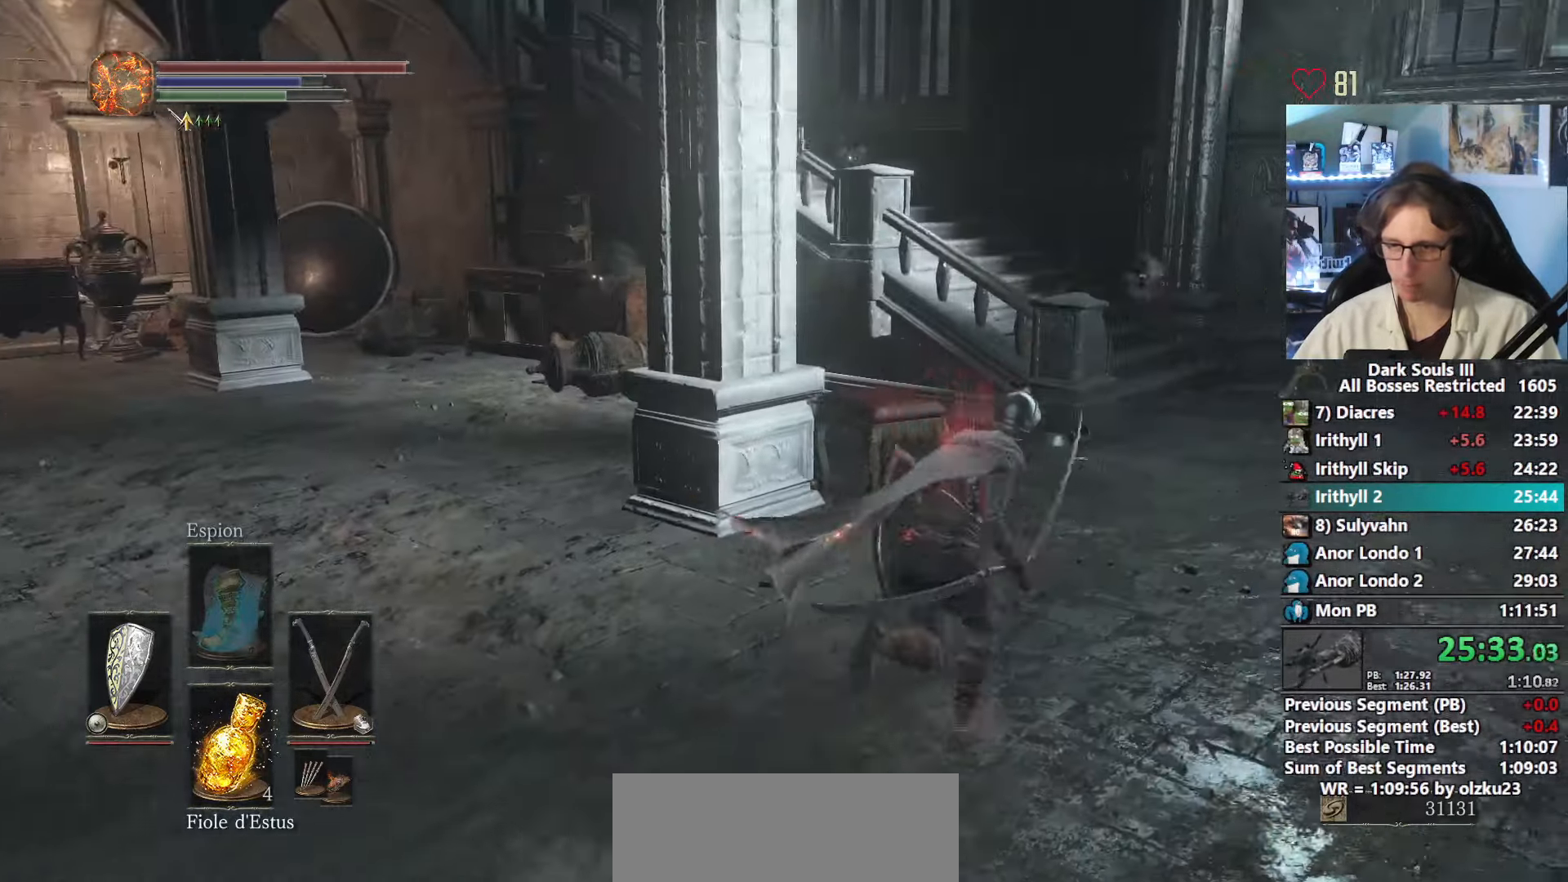
{"keys": ["d", "space", "z"], "mouse": [], "events": []}